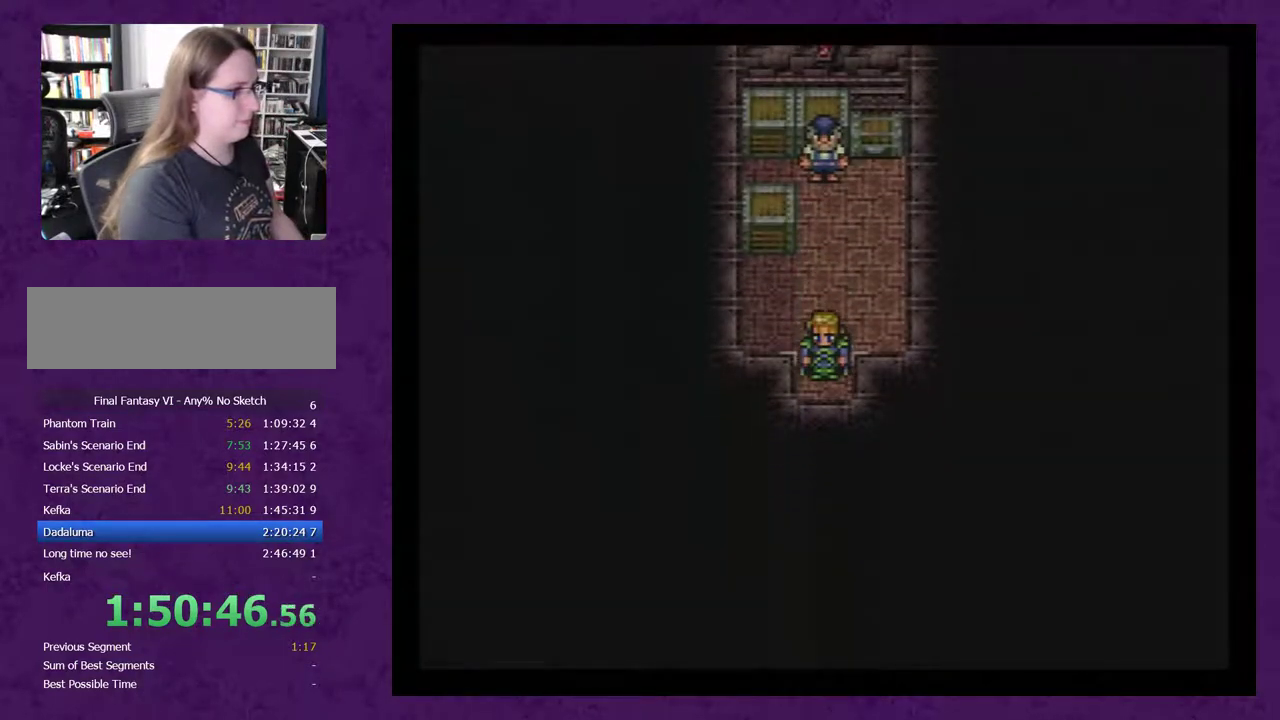
Gameplay with a controller (Nintendo layout); each line is a JSON object with the inputs held at the frame after it. "events" lists button and stick changes between this image and that frame as [ms after this image, input, new state], when the widget could be followed in between. Not read: L3 R3.
{"buttons": ["DPAD_DOWN"], "events": []}
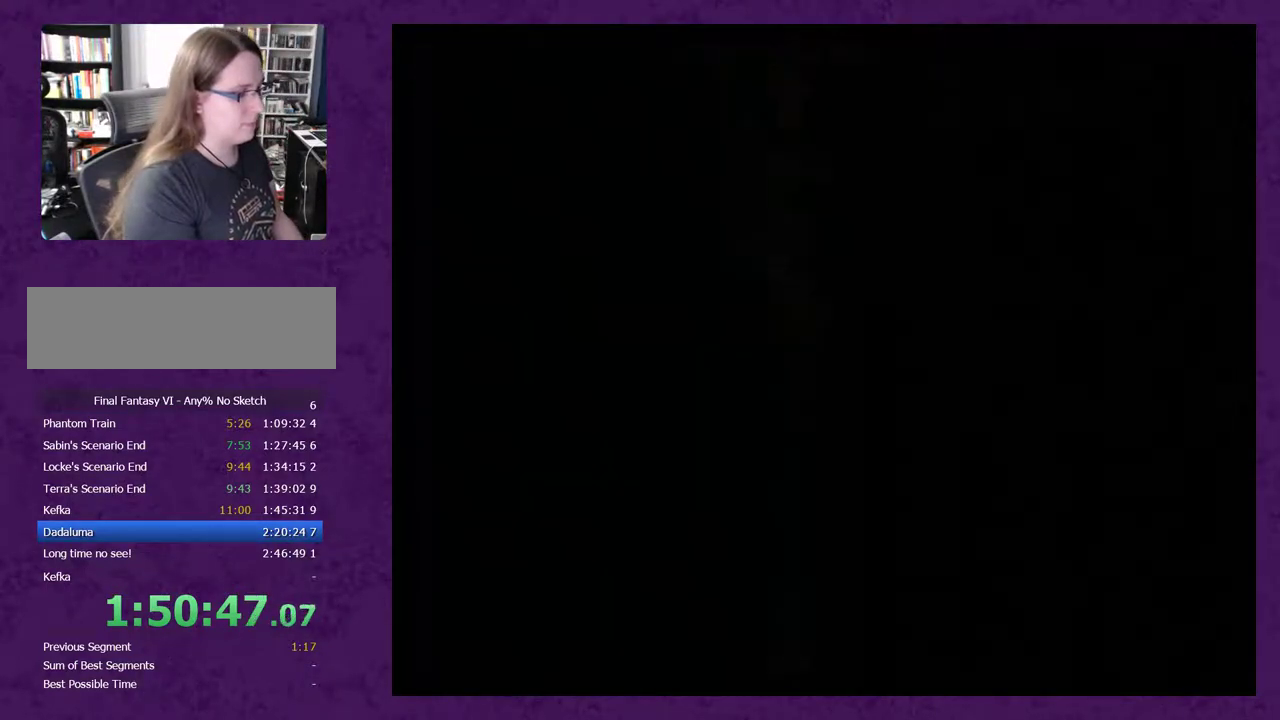
{"buttons": ["DPAD_DOWN"], "events": []}
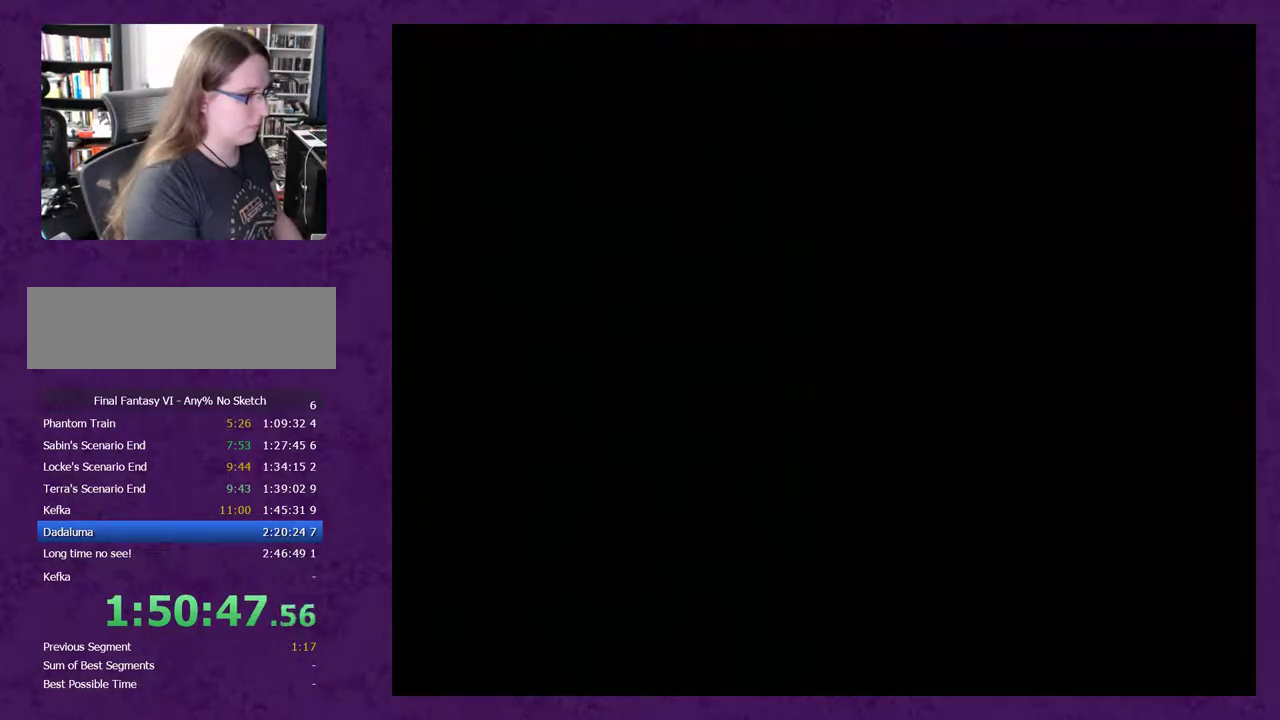
{"buttons": ["DPAD_RIGHT"], "events": [[183, "DPAD_DOWN", "up"], [183, "DPAD_RIGHT", "down"]]}
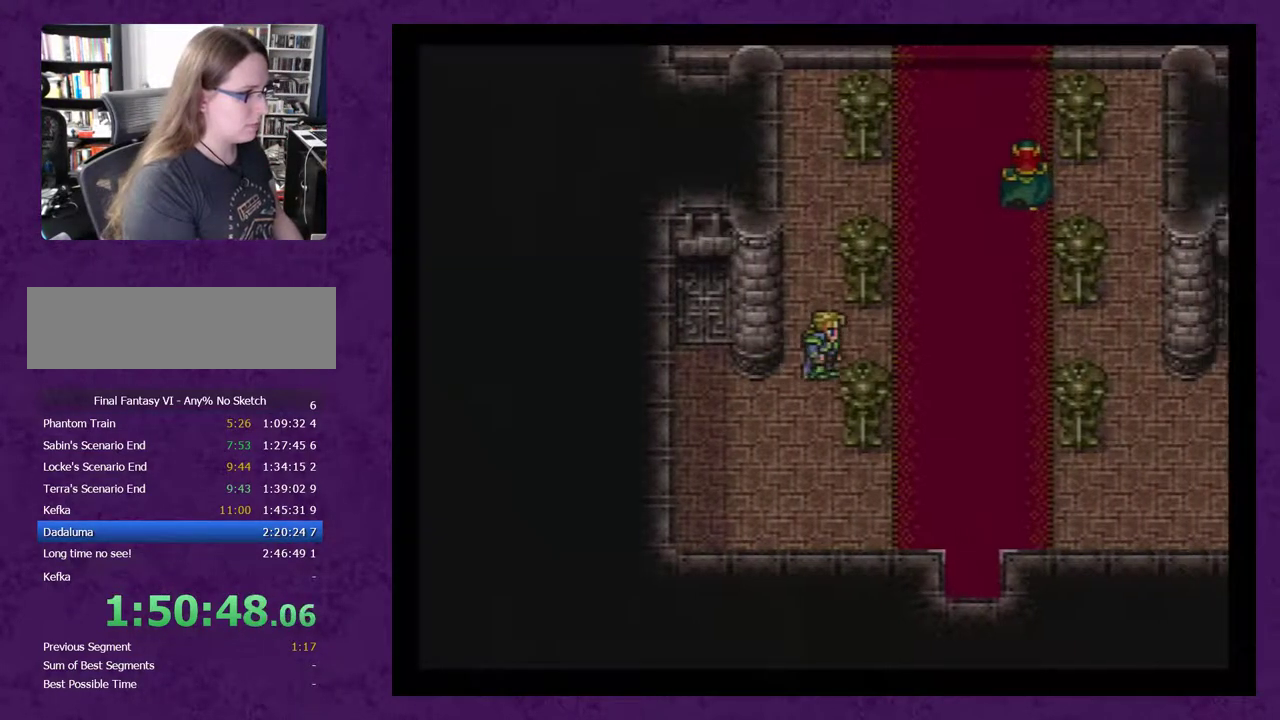
{"buttons": ["DPAD_RIGHT"], "events": []}
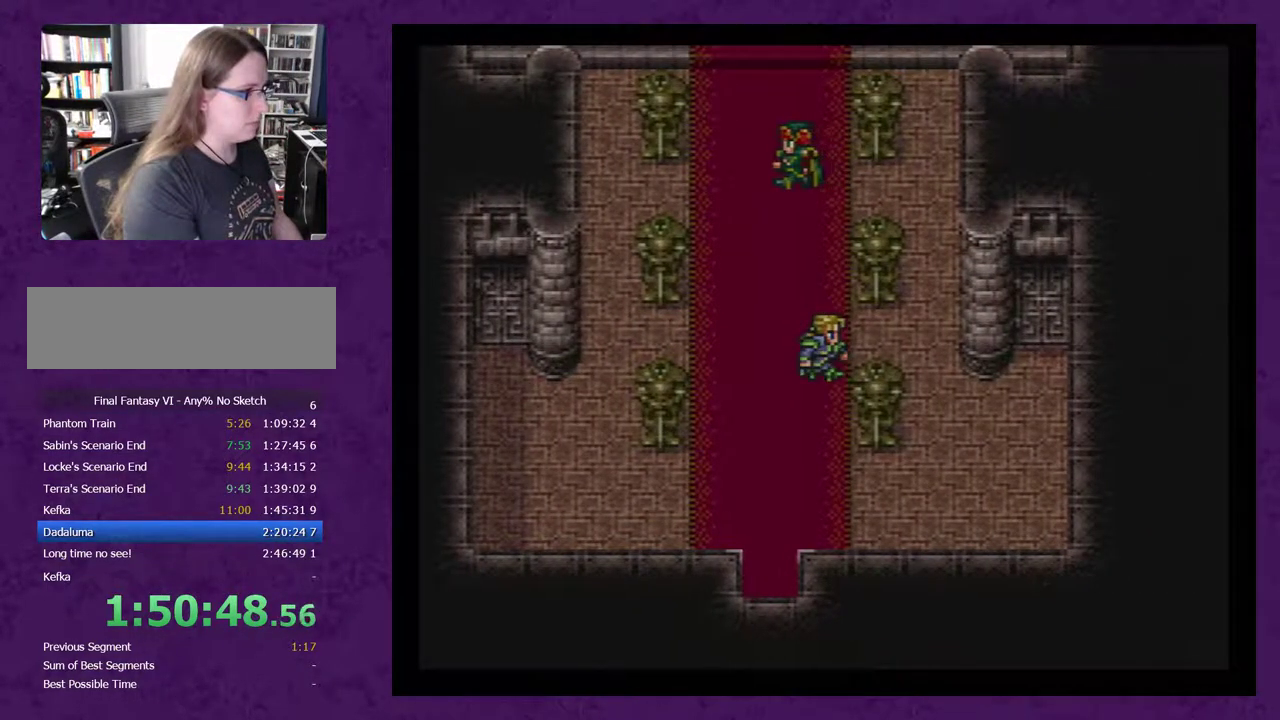
{"buttons": ["DPAD_UP"], "events": [[433, "DPAD_RIGHT", "up"], [467, "DPAD_UP", "down"]]}
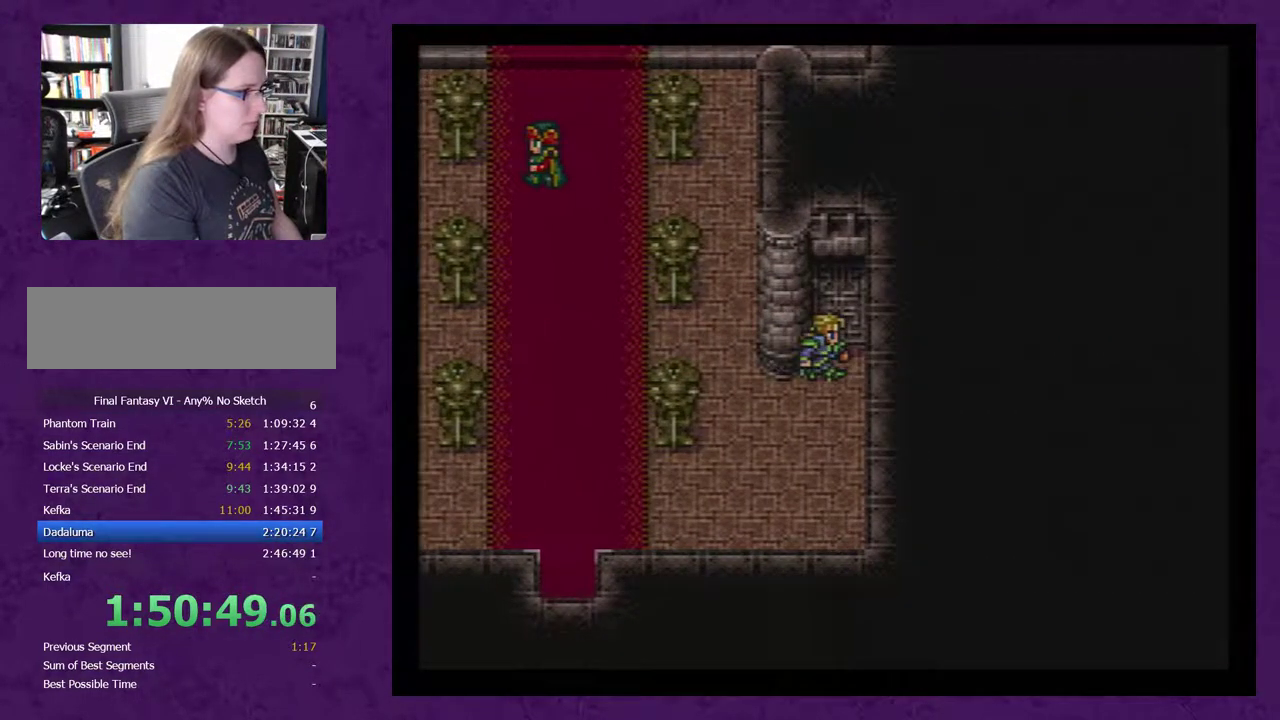
{"buttons": ["DPAD_UP"], "events": []}
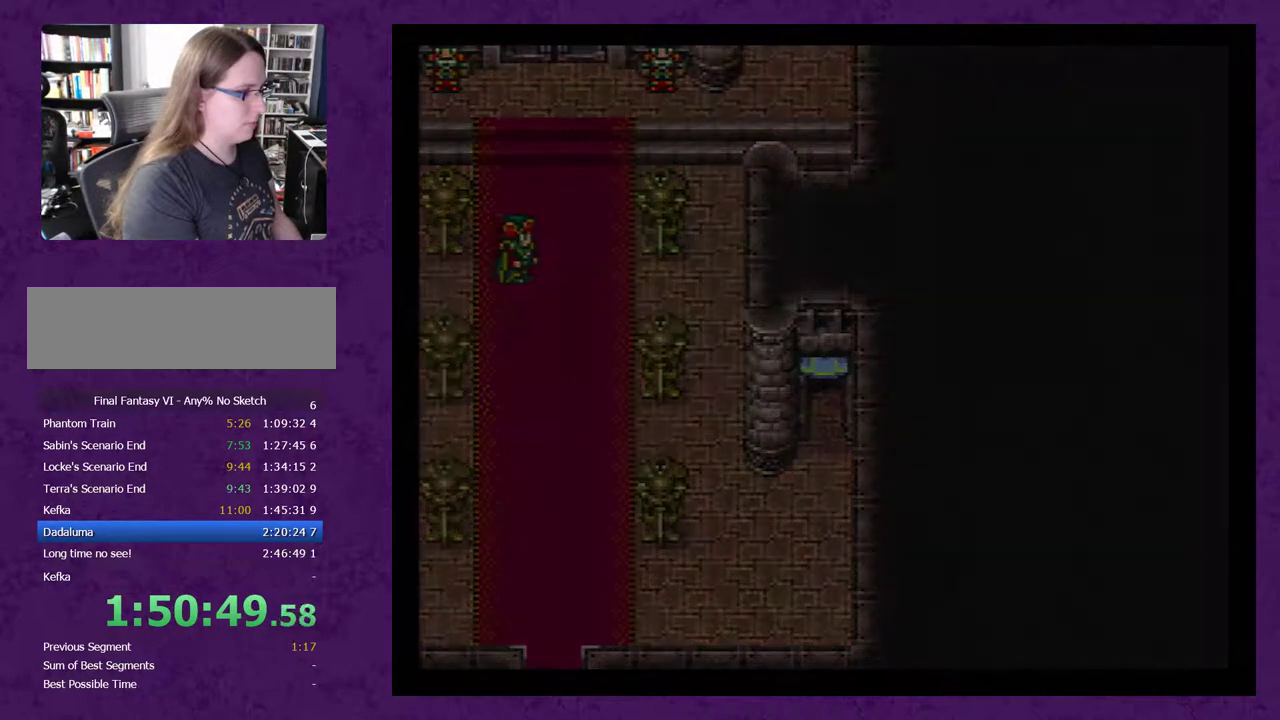
{"buttons": ["DPAD_UP"], "events": []}
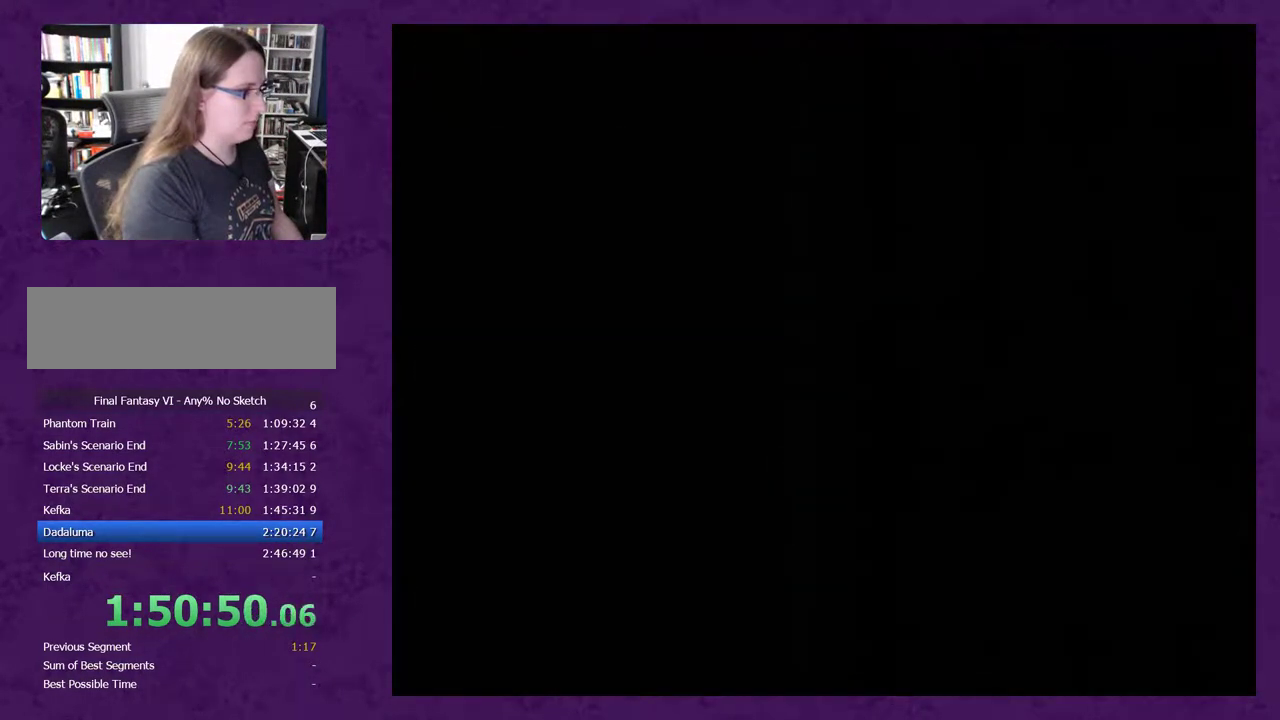
{"buttons": ["DPAD_UP"], "events": []}
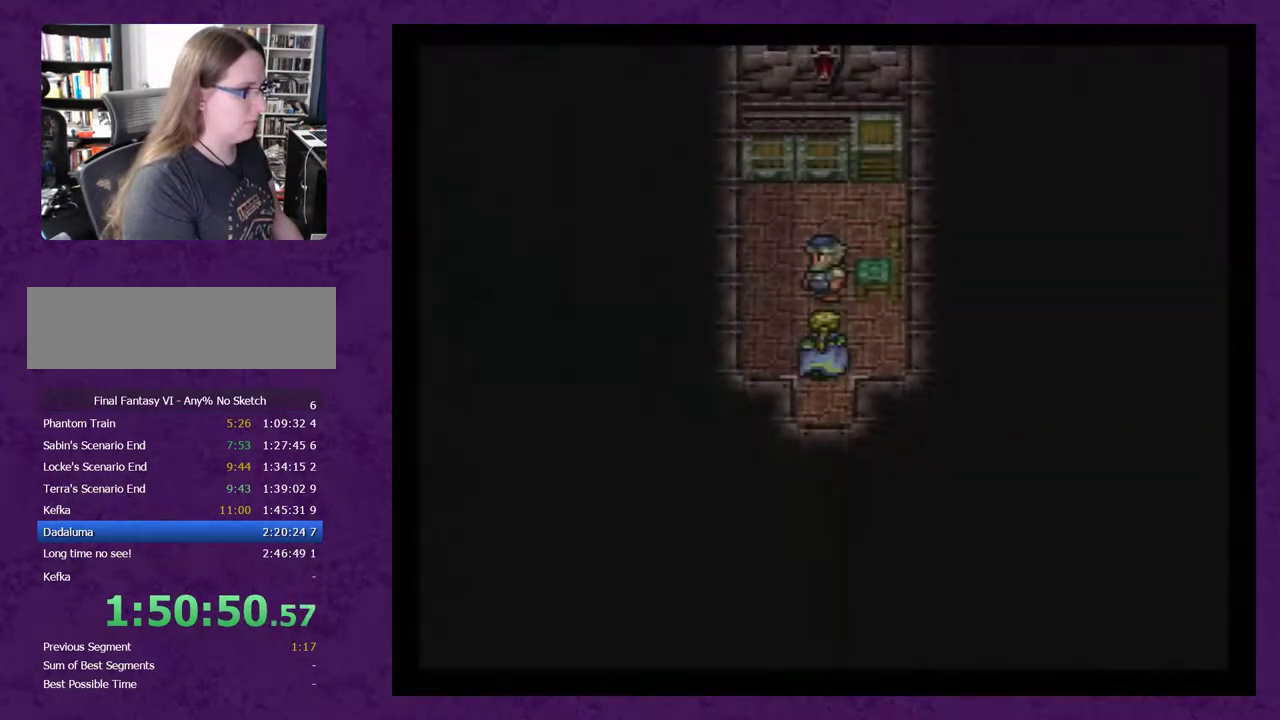
{"buttons": ["A"], "events": [[133, "A", "down"], [233, "A", "up"], [233, "DPAD_UP", "up"], [300, "A", "down"], [350, "A", "up"], [417, "A", "down"]]}
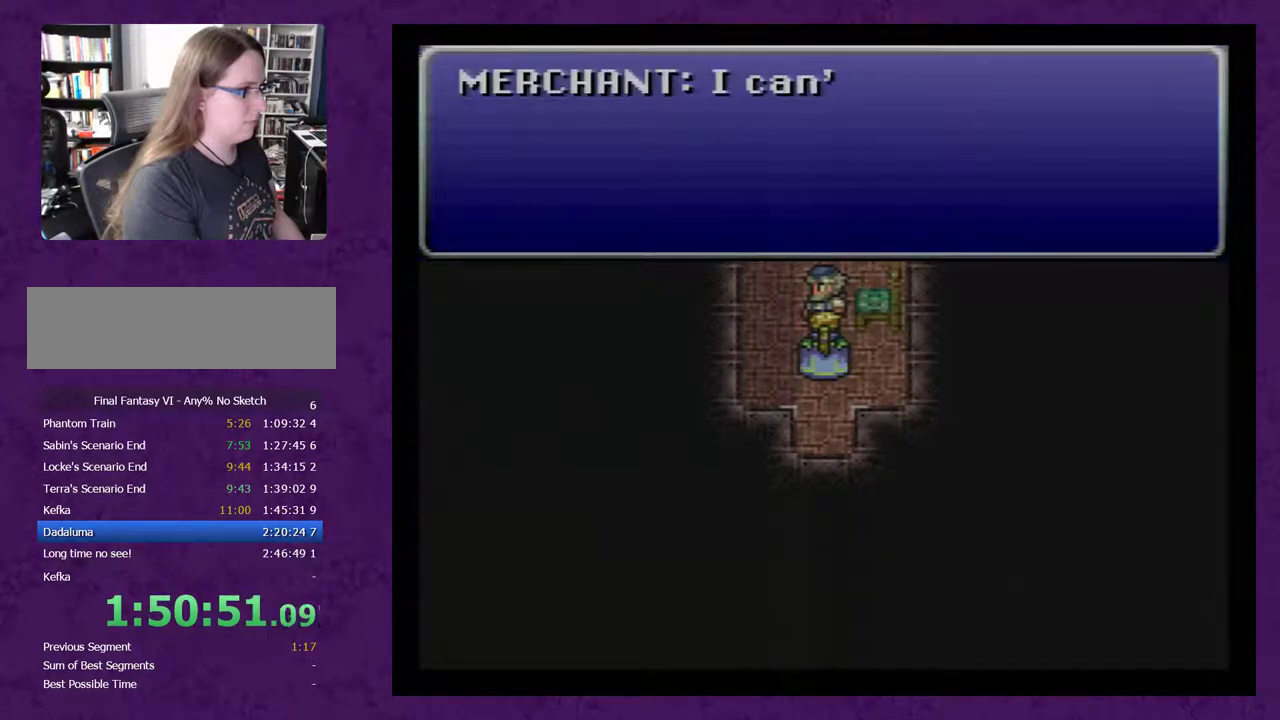
{"buttons": ["A"], "events": [[17, "A", "up"], [200, "A", "down"], [267, "A", "up"], [317, "A", "down"], [383, "A", "up"], [483, "A", "down"]]}
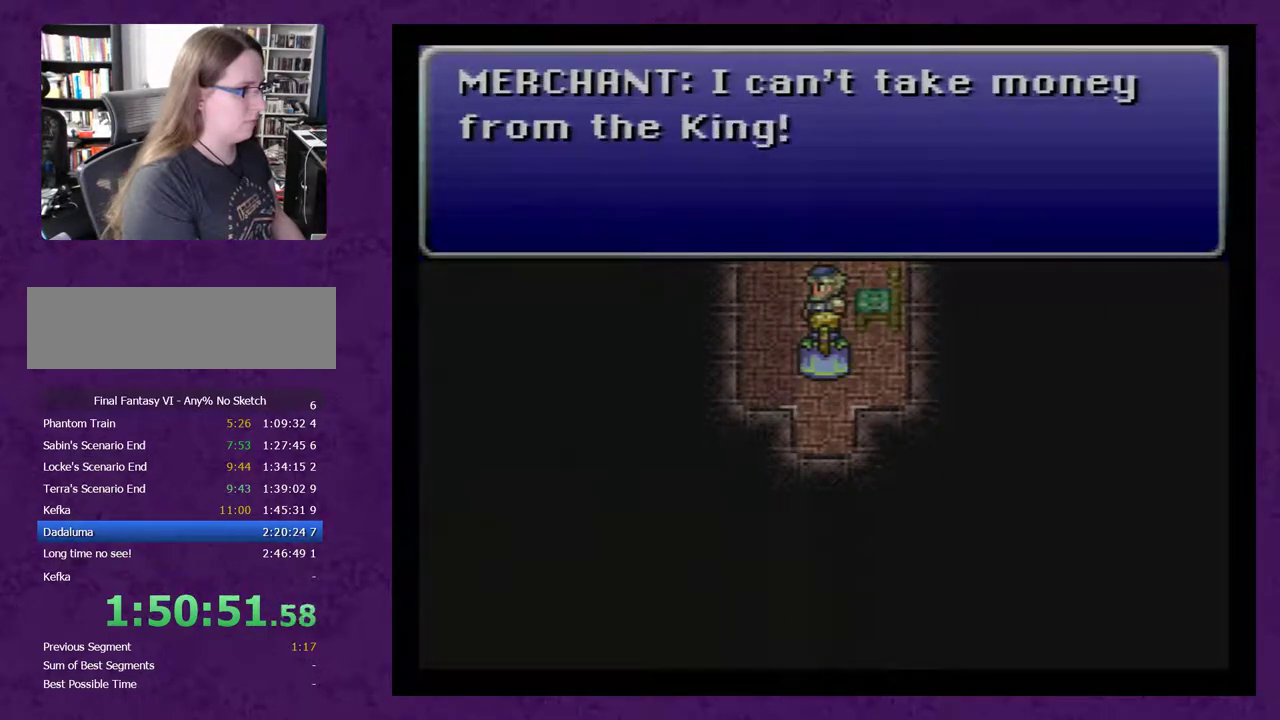
{"buttons": [], "events": [[33, "A", "up"], [100, "A", "down"], [200, "A", "up"], [250, "A", "down"], [317, "A", "up"], [383, "A", "down"], [467, "A", "up"]]}
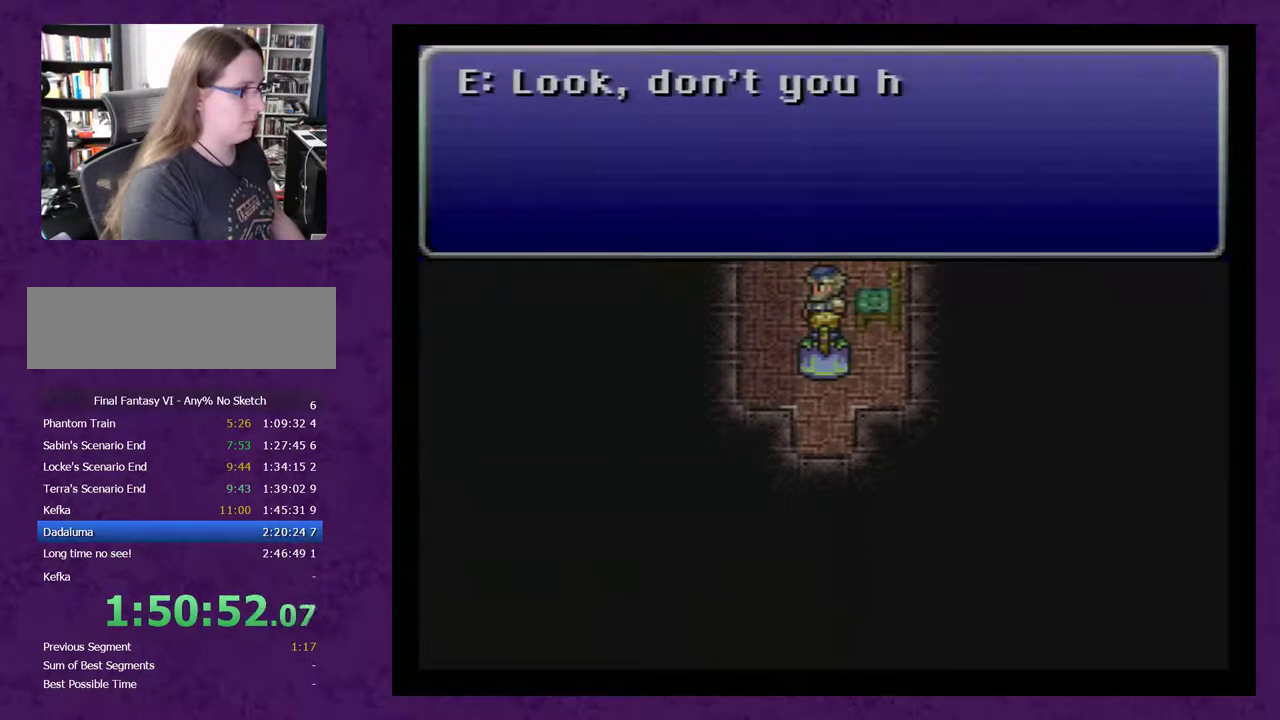
{"buttons": ["A"], "events": [[33, "A", "down"], [100, "A", "up"], [200, "A", "down"], [250, "A", "up"], [317, "A", "down"], [417, "A", "up"], [467, "A", "down"]]}
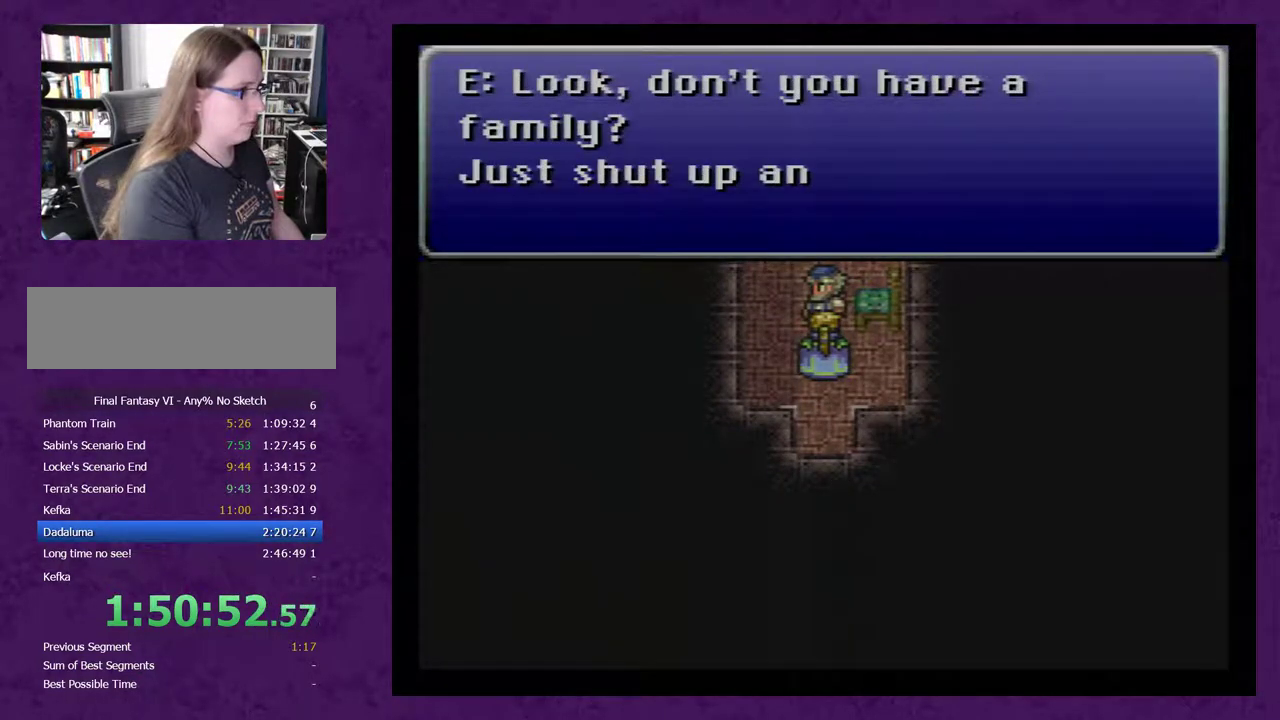
{"buttons": ["A"], "events": [[67, "A", "up"], [167, "A", "down"], [217, "A", "up"], [283, "A", "down"], [383, "A", "up"], [467, "A", "down"]]}
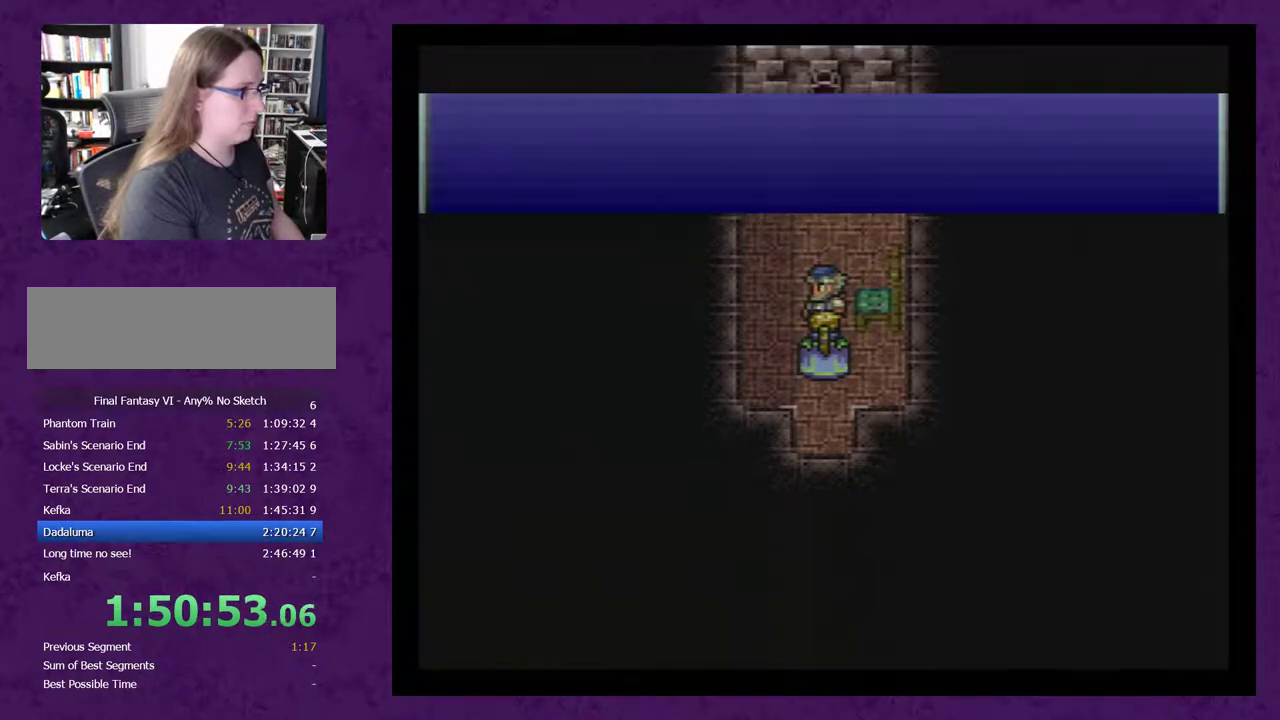
{"buttons": [], "events": [[33, "A", "up"]]}
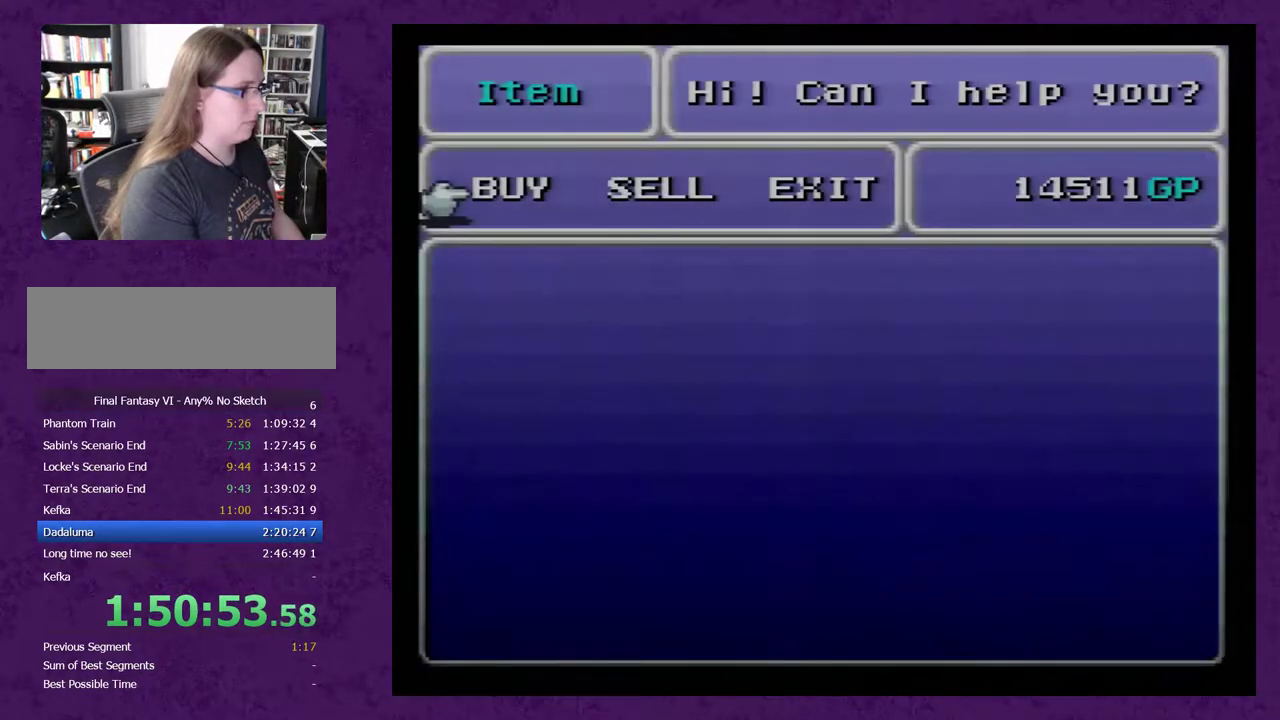
{"buttons": [], "events": [[67, "A", "down"], [133, "A", "up"]]}
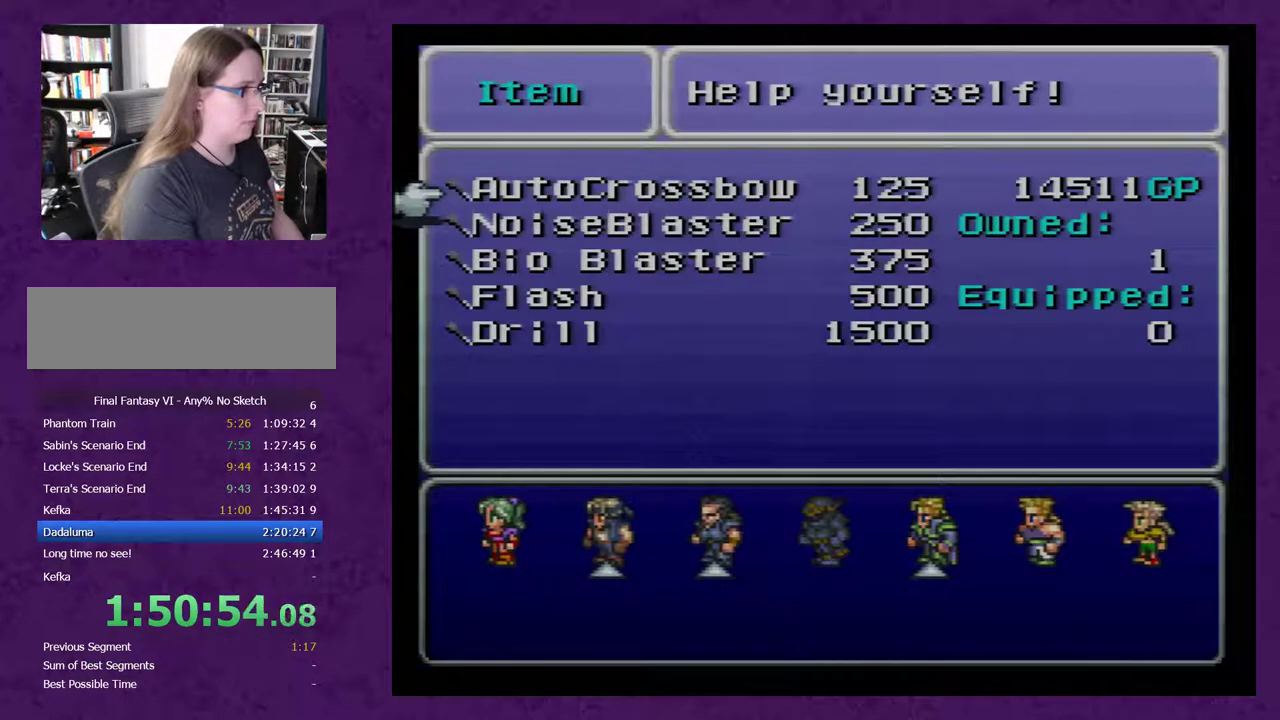
{"buttons": [], "events": [[283, "DPAD_DOWN", "down"], [333, "DPAD_DOWN", "up"], [400, "DPAD_DOWN", "down"], [500, "DPAD_DOWN", "up"]]}
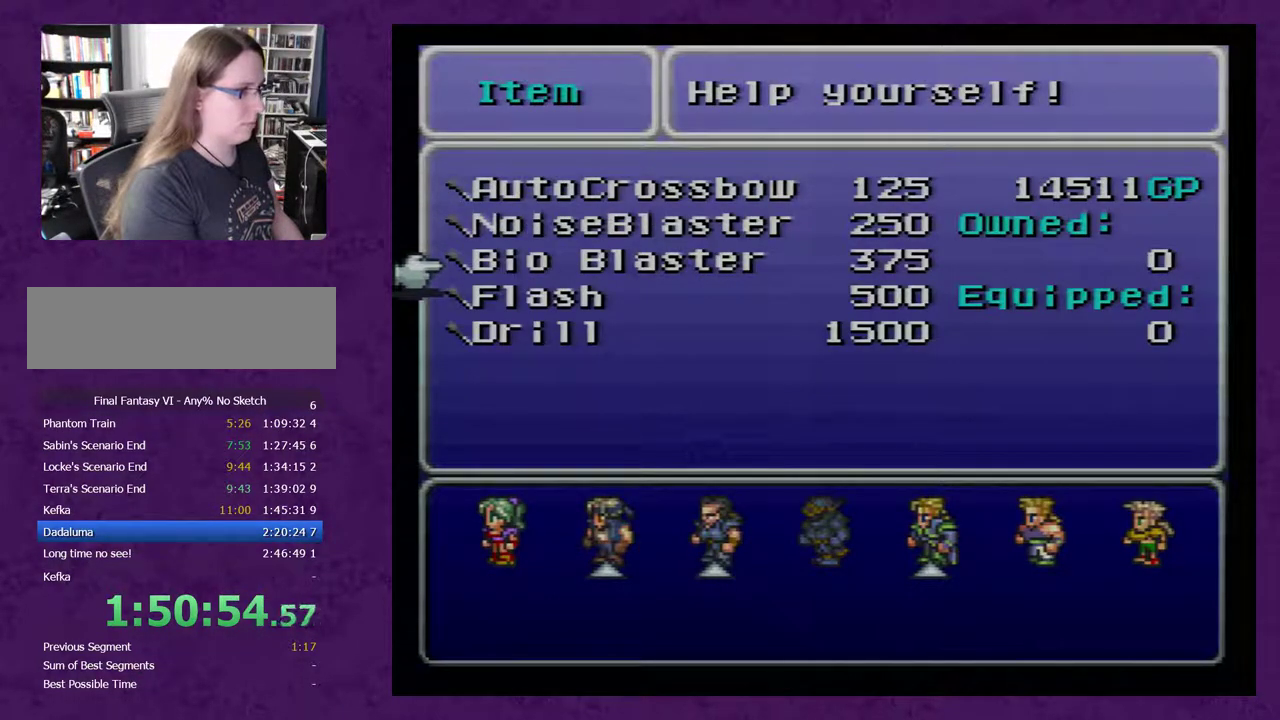
{"buttons": [], "events": [[33, "DPAD_DOWN", "down"], [117, "DPAD_DOWN", "up"], [250, "A", "down"], [300, "A", "up"], [333, "A", "down"], [433, "A", "up"]]}
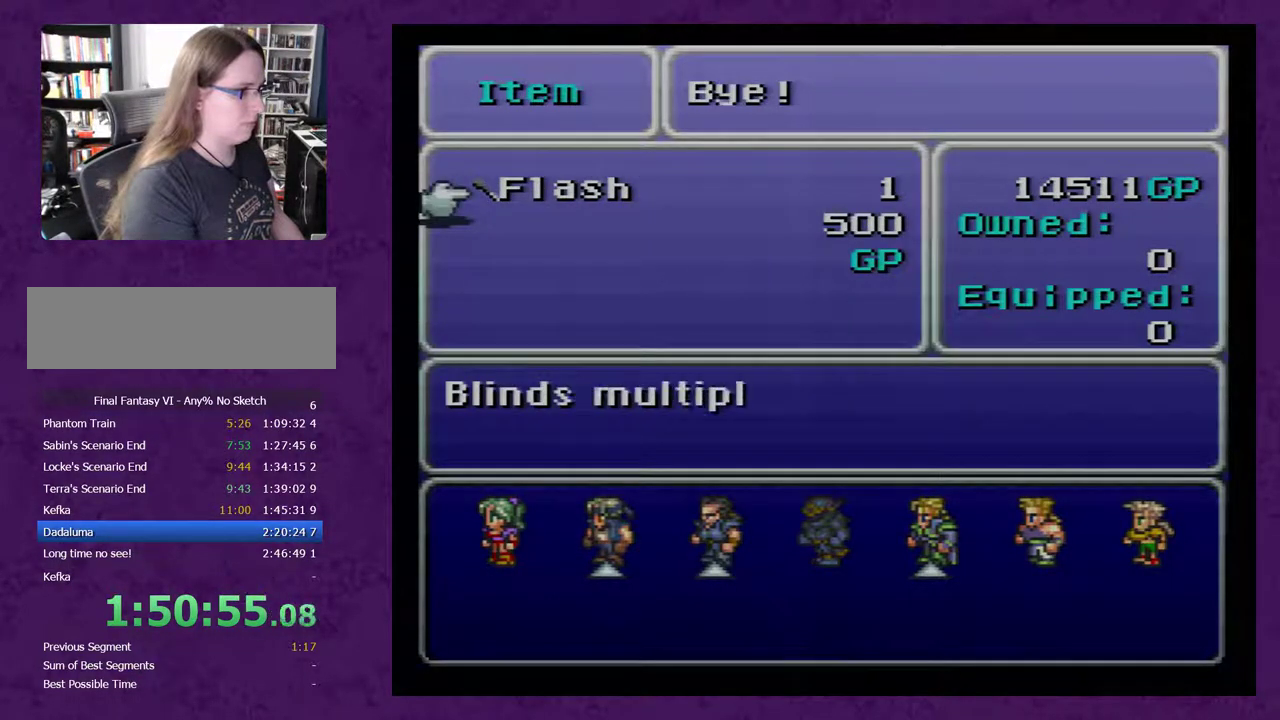
{"buttons": [], "events": []}
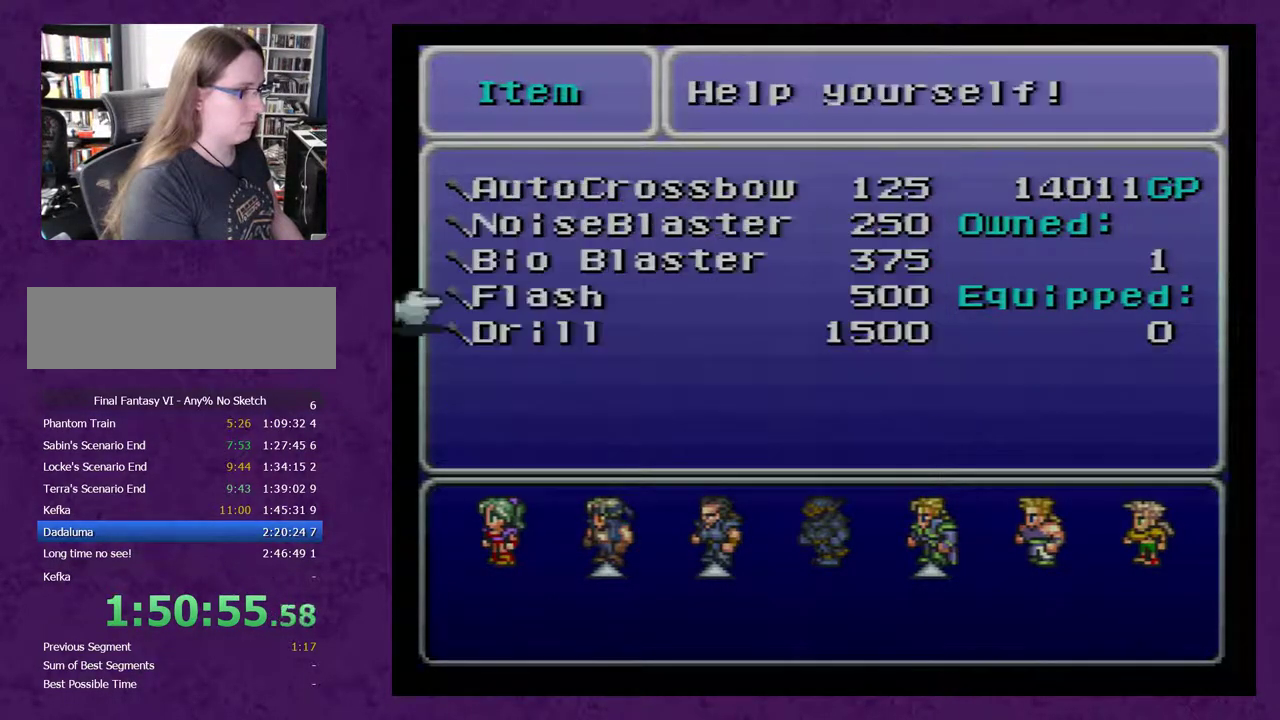
{"buttons": [], "events": [[167, "DPAD_DOWN", "down"], [233, "DPAD_DOWN", "up"], [300, "A", "down"], [483, "A", "up"]]}
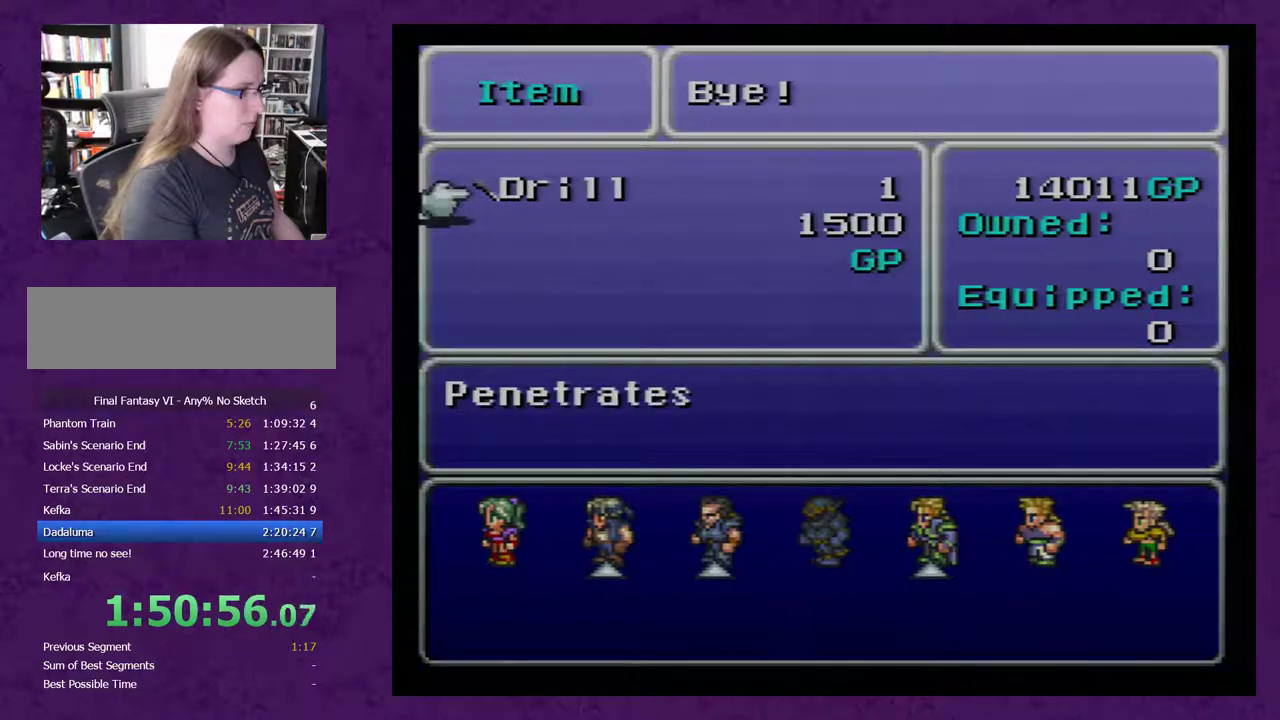
{"buttons": [], "events": []}
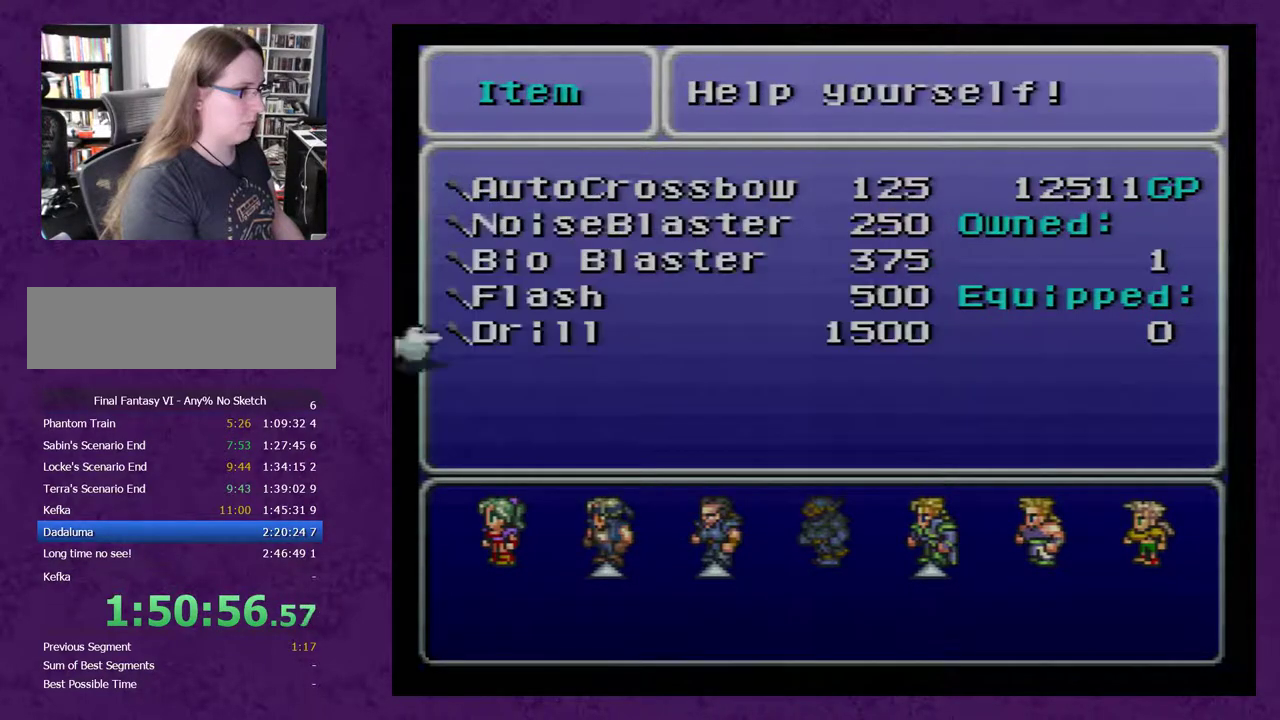
{"buttons": ["B", "DPAD_DOWN"], "events": [[33, "B", "down"], [100, "B", "up"], [100, "DPAD_DOWN", "down"], [183, "B", "down"], [250, "B", "up"], [317, "B", "down"]]}
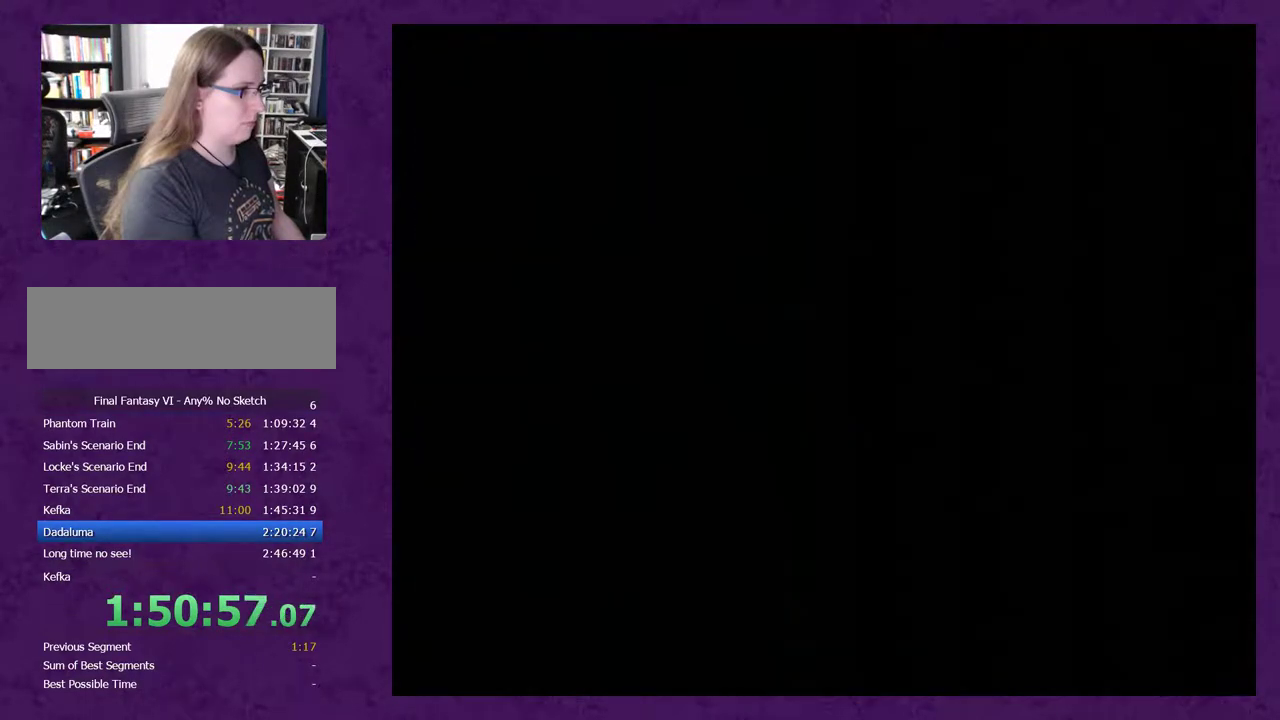
{"buttons": ["B", "DPAD_DOWN"], "events": []}
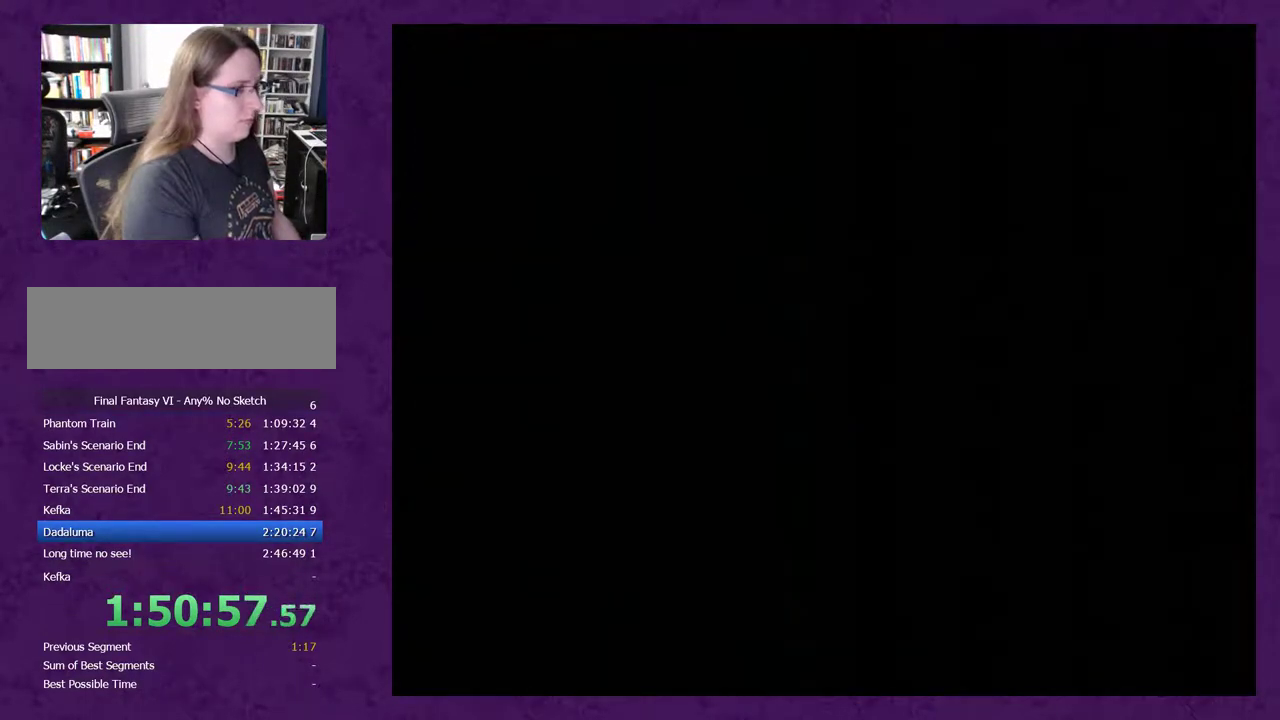
{"buttons": ["DPAD_DOWN"], "events": [[17, "B", "up"]]}
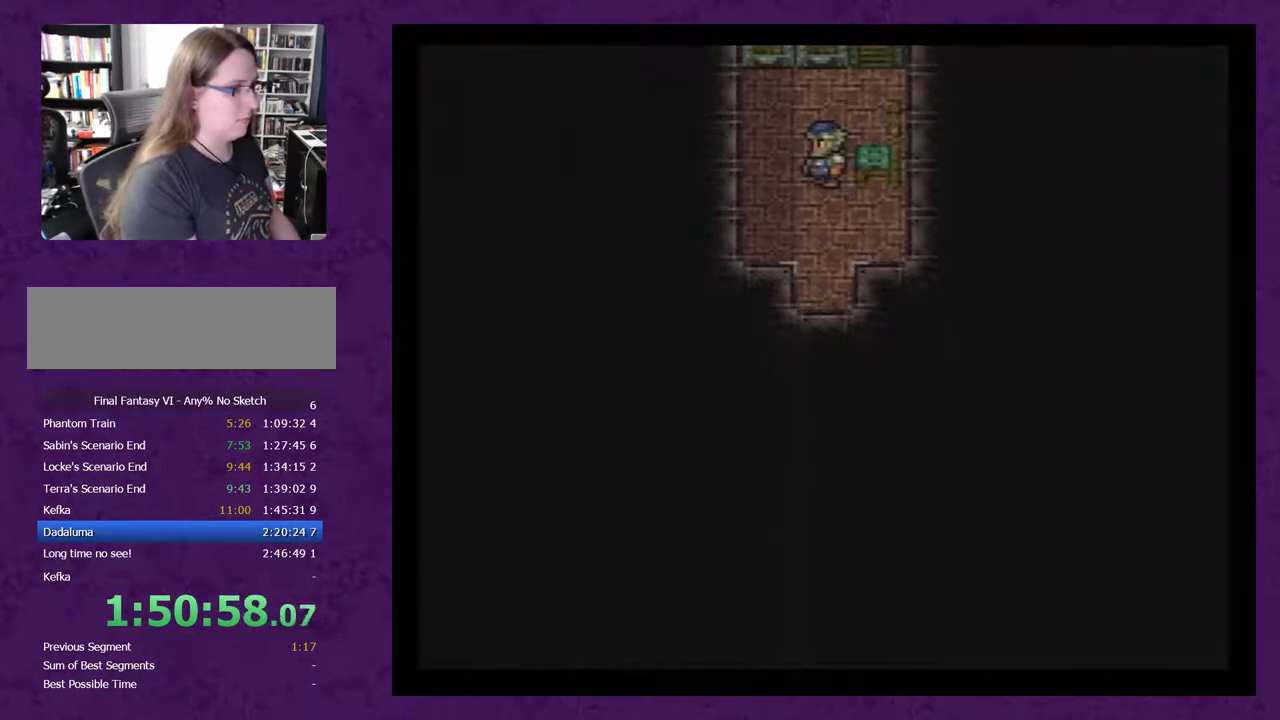
{"buttons": ["DPAD_DOWN"], "events": []}
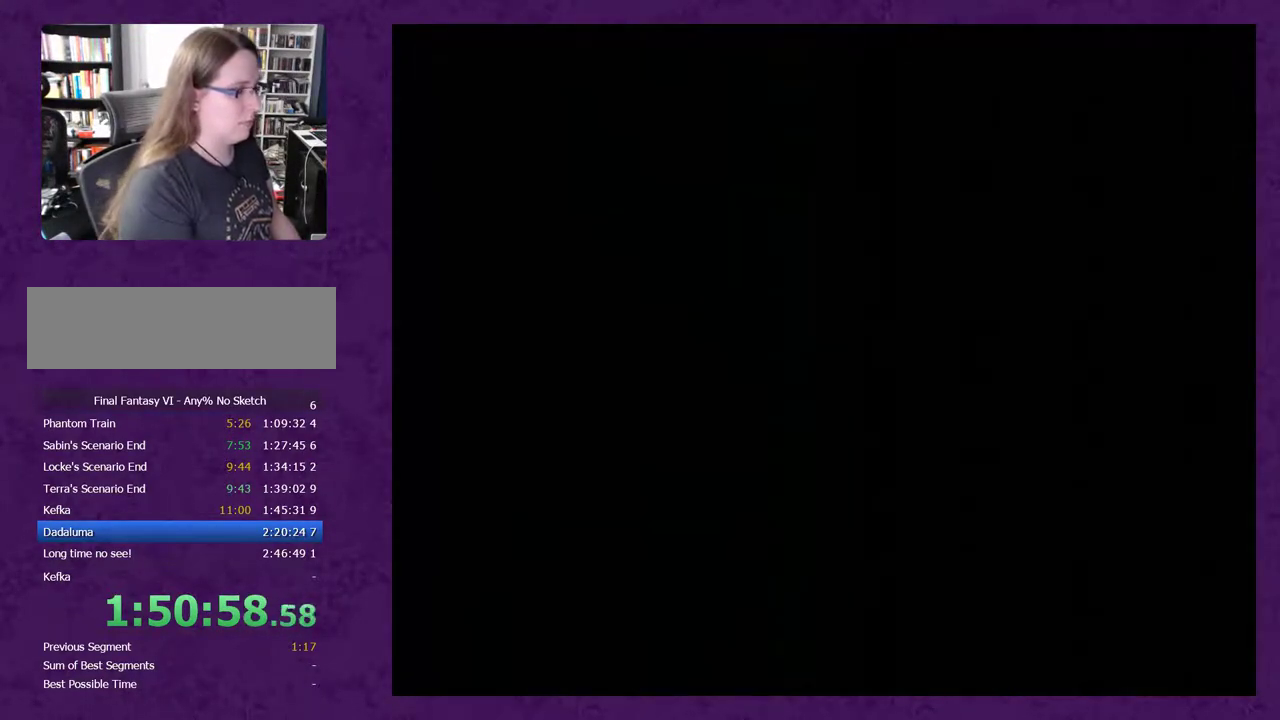
{"buttons": ["DPAD_DOWN"], "events": []}
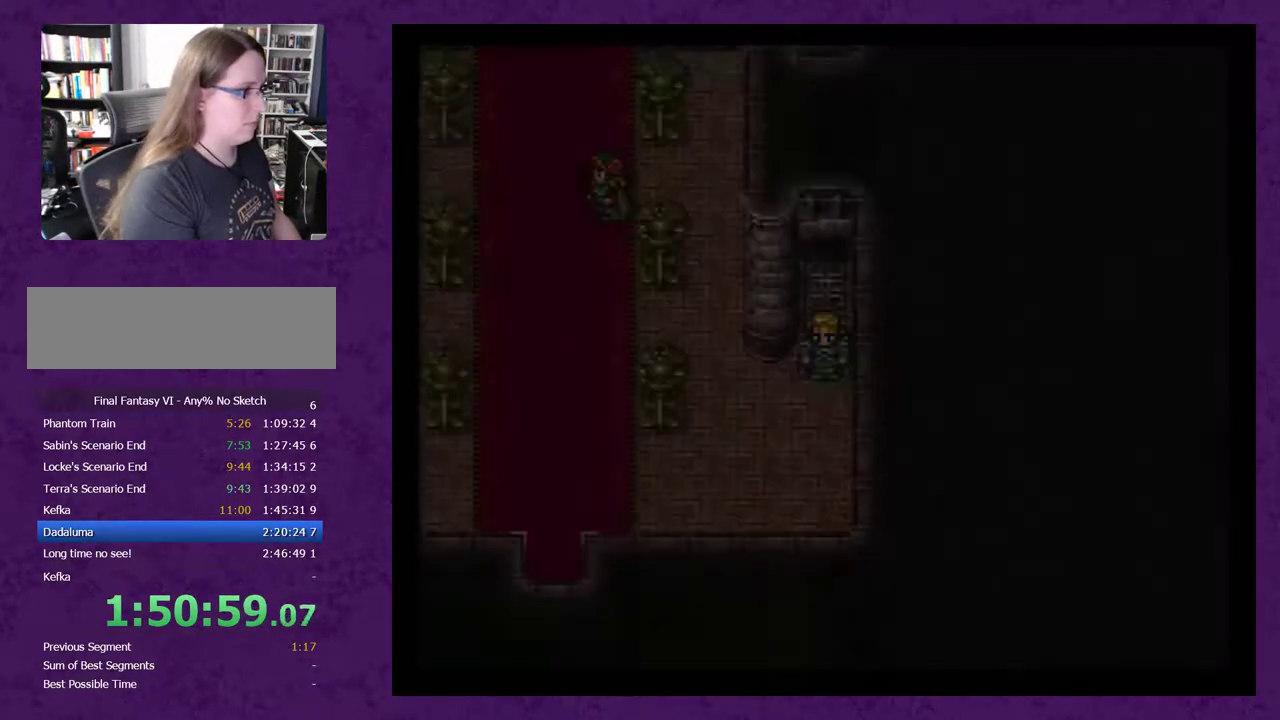
{"buttons": ["DPAD_LEFT"], "events": [[400, "DPAD_DOWN", "up"], [433, "DPAD_LEFT", "down"]]}